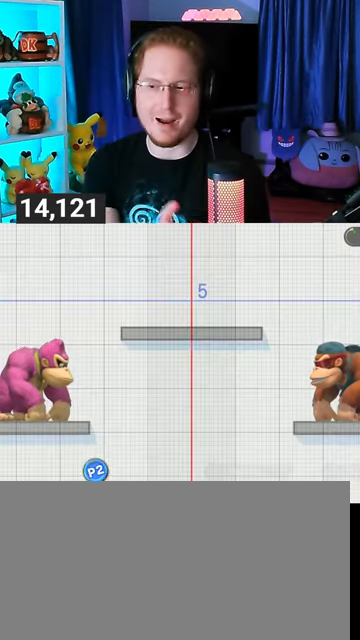
Gameplay with a controller (Nintendo layout); each line is a JSON object with the inputs held at the frame after it. "events" lists button and stick changes between this image and that frame as [ms after this image, input, new state], when the widget could be followed in between. Not read: L3 R3.
{"buttons": [], "left_stick": "down-right", "right_stick": "center", "events": [[200, "left_stick", "up-right"], [333, "left_stick", "down-right"]]}
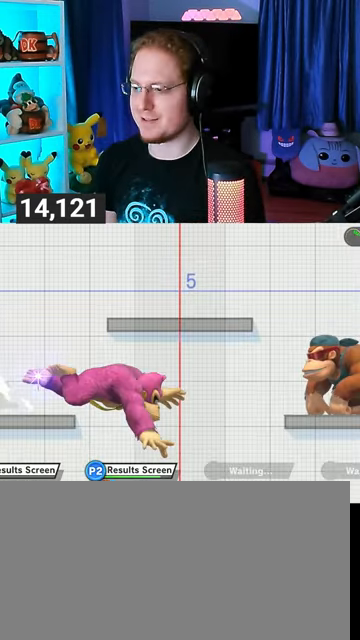
{"buttons": [], "left_stick": "center", "right_stick": "center", "events": [[33, "left_stick", "center"], [267, "left_stick", "left"], [467, "left_stick", "center"]]}
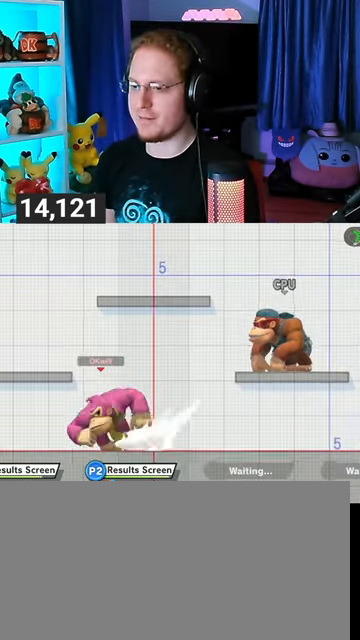
{"buttons": [], "left_stick": "down", "right_stick": "center", "events": [[100, "left_stick", "right"], [333, "left_stick", "down"], [367, "B", "down"], [467, "B", "up"]]}
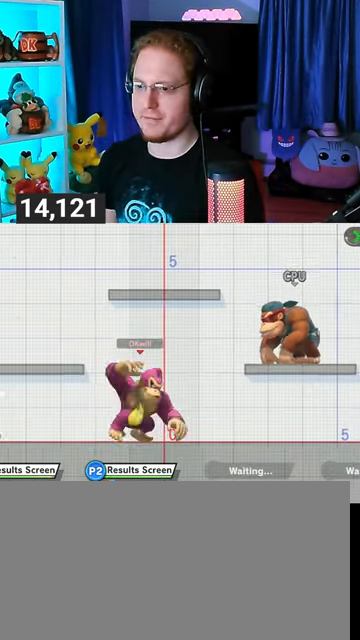
{"buttons": [], "left_stick": "center", "right_stick": "center", "events": [[433, "left_stick", "center"]]}
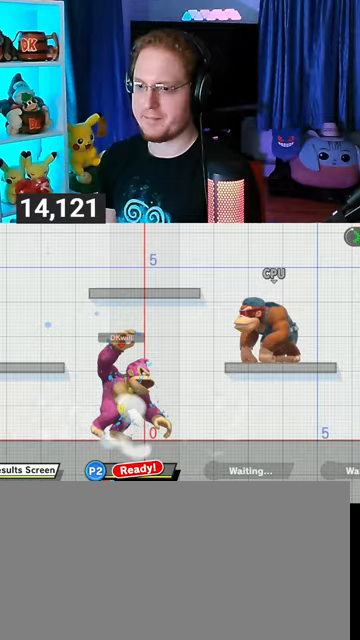
{"buttons": ["B"], "left_stick": "down-right", "right_stick": "center", "events": [[167, "left_stick", "right"], [267, "Y", "down"], [267, "left_stick", "down-right"], [400, "B", "down"], [400, "Y", "up"]]}
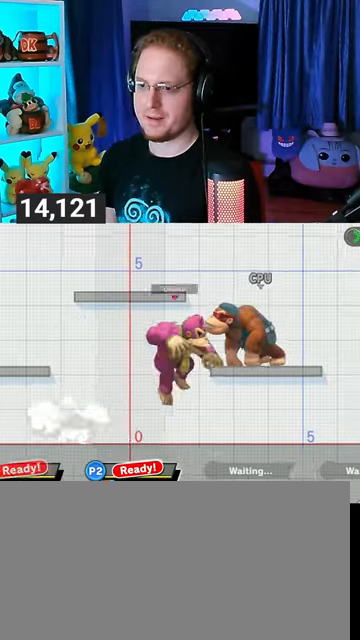
{"buttons": ["B"], "left_stick": "down-right", "right_stick": "center", "events": []}
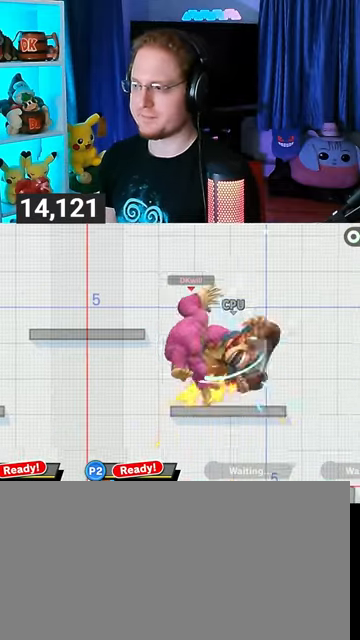
{"buttons": [], "left_stick": "center", "right_stick": "center", "events": [[33, "left_stick", "center"], [200, "B", "up"], [433, "X", "down"], [500, "X", "up"]]}
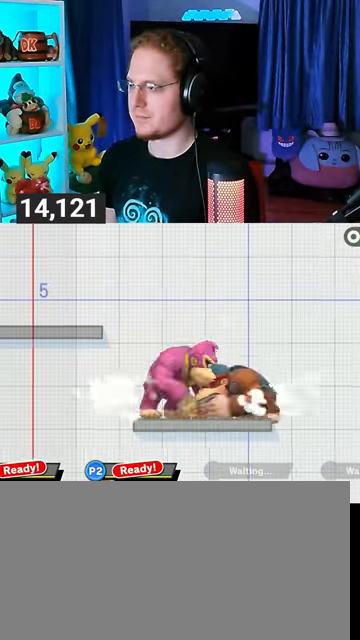
{"buttons": [], "left_stick": "up", "right_stick": "center", "events": [[67, "left_stick", "right"], [233, "left_stick", "up"], [300, "A", "down"], [500, "A", "up"]]}
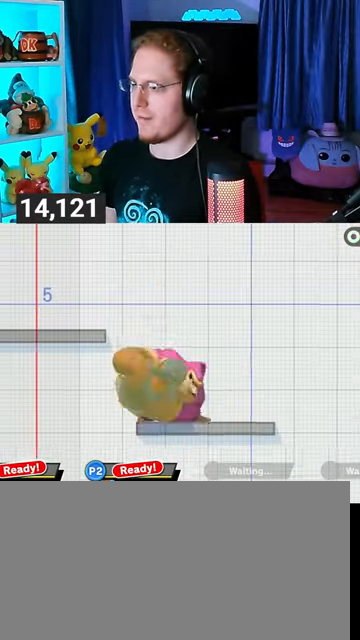
{"buttons": ["L1"], "left_stick": "left", "right_stick": "center", "events": [[67, "left_stick", "center"], [333, "left_stick", "right"], [400, "Y", "down"], [467, "L1", "down"], [467, "Y", "up"], [467, "left_stick", "left"]]}
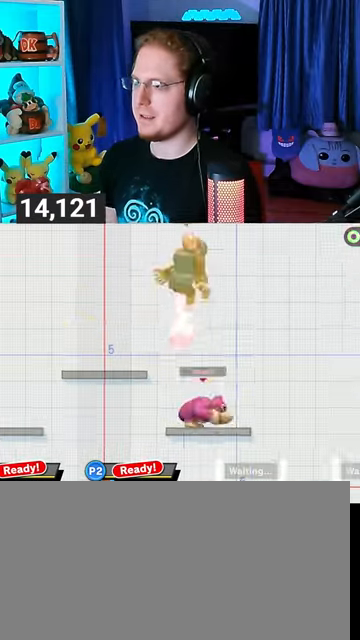
{"buttons": [], "left_stick": "left", "right_stick": "center", "events": [[67, "L1", "up"], [167, "Y", "down"], [367, "Y", "up"]]}
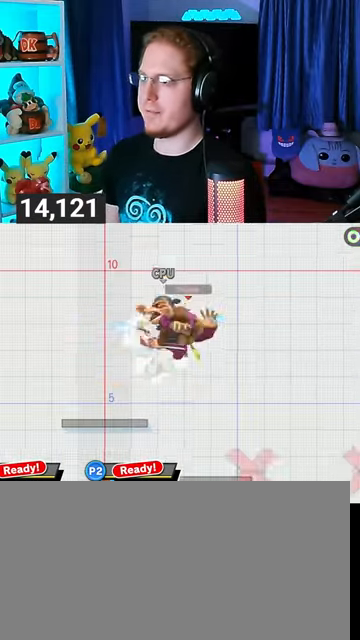
{"buttons": ["Y"], "left_stick": "down-left", "right_stick": "center", "events": [[167, "left_stick", "down-left"], [367, "Y", "down"]]}